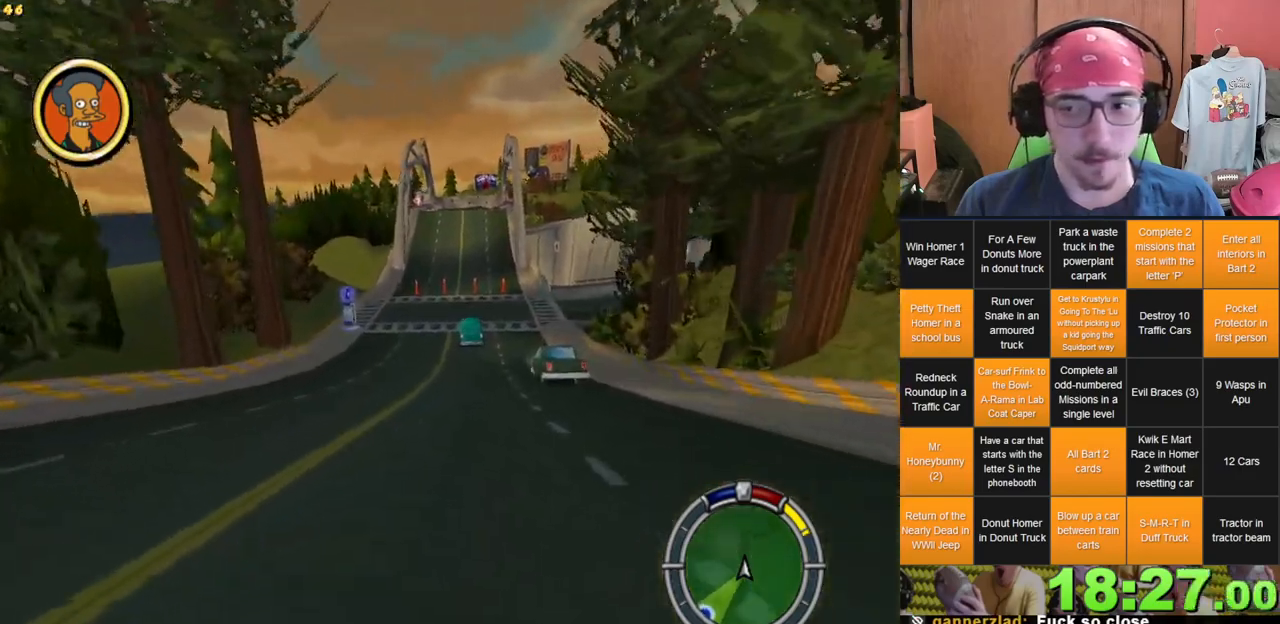
Gameplay with a controller (Xbox layout); each line is a JSON object with the inputs held at the frame after it (dt_ms = milliseconds from this image to that frame). "events" lists button and stick changes between this image and that frame as [ms after this image, input, new state], when the widget could be followed in between. Not read: L3 R1 R3 X.
{"dt_ms": 500, "buttons": [], "left_stick": "center", "right_stick": "center", "events": []}
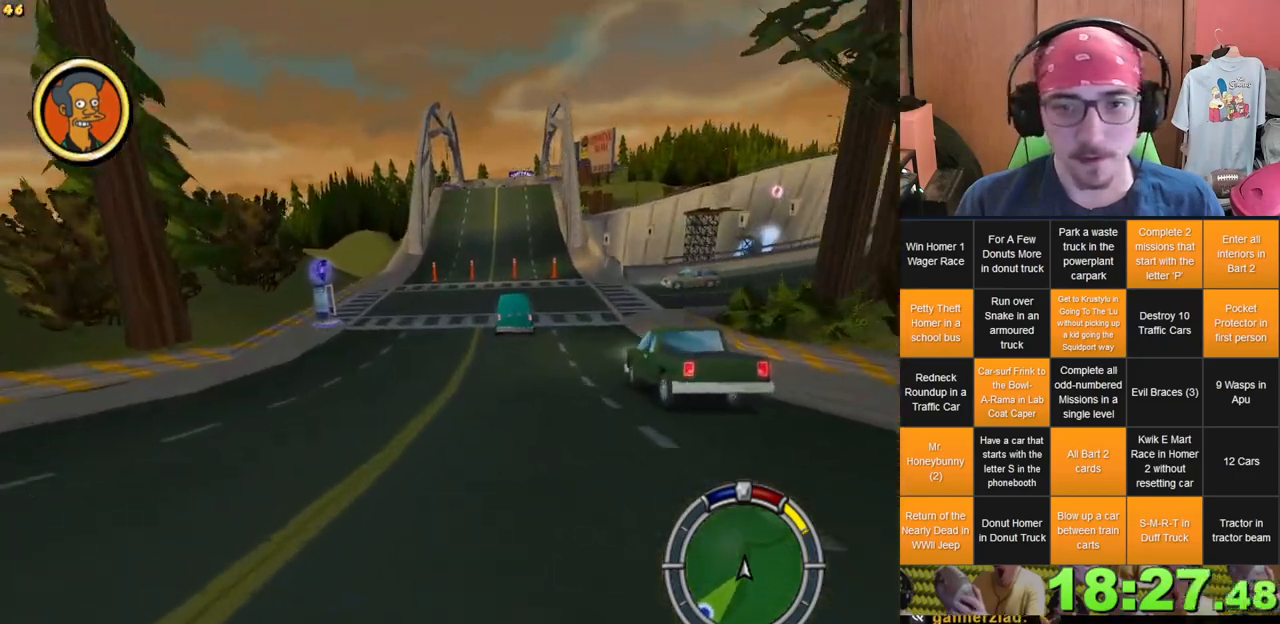
{"dt_ms": 1000, "buttons": [], "left_stick": "left", "right_stick": "center", "events": [[433, "left_stick", "right"], [717, "left_stick", "center"], [967, "left_stick", "left"]]}
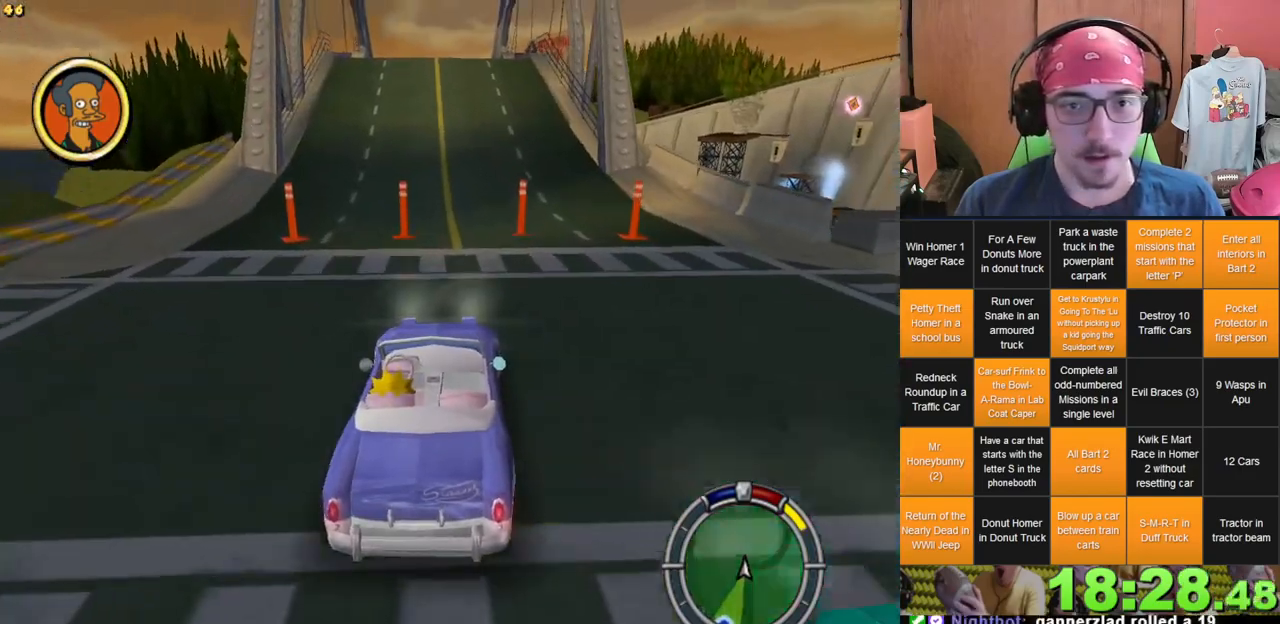
{"dt_ms": 500, "buttons": [], "left_stick": "center", "right_stick": "center", "events": [[100, "left_stick", "center"]]}
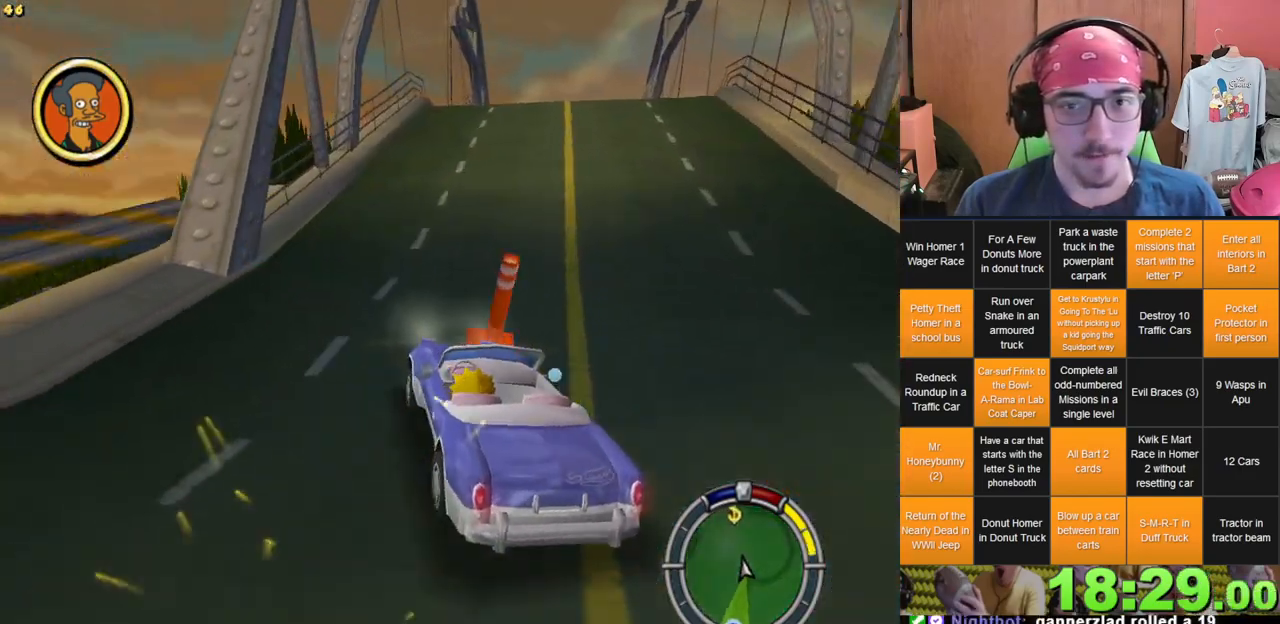
{"dt_ms": 500, "buttons": [], "left_stick": "right", "right_stick": "center", "events": [[133, "left_stick", "right"]]}
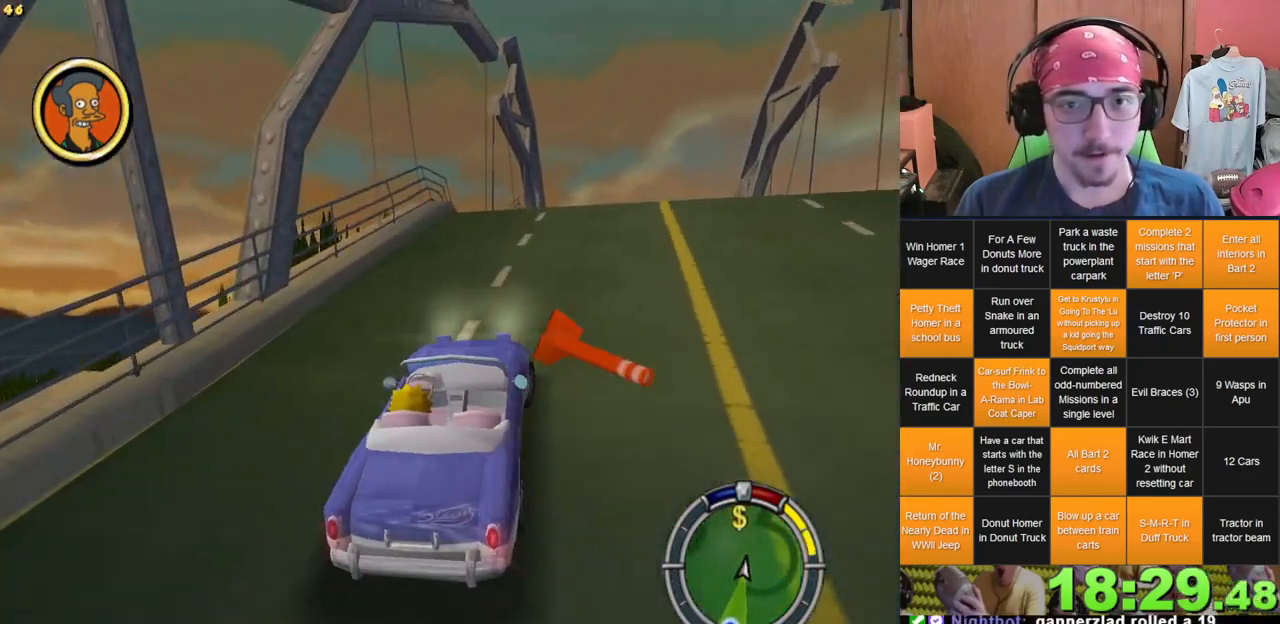
{"dt_ms": 500, "buttons": [], "left_stick": "left", "right_stick": "center", "events": [[117, "left_stick", "center"], [250, "left_stick", "right"], [400, "left_stick", "center"], [467, "left_stick", "left"]]}
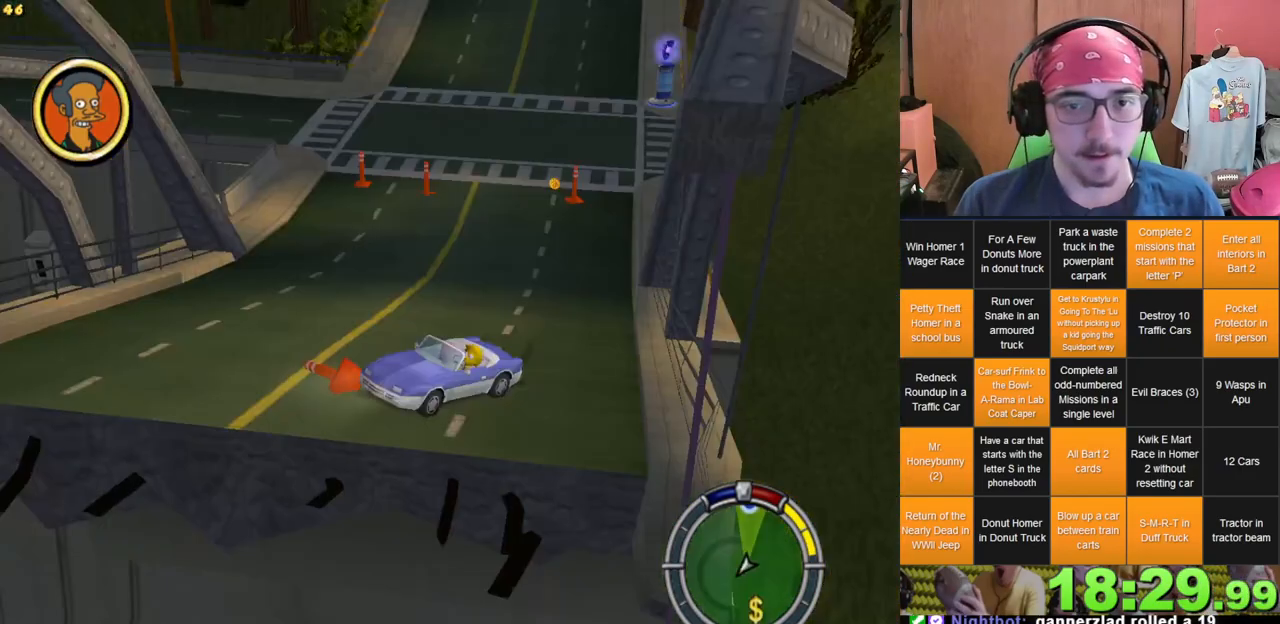
{"dt_ms": 500, "buttons": [], "left_stick": "left", "right_stick": "center", "events": []}
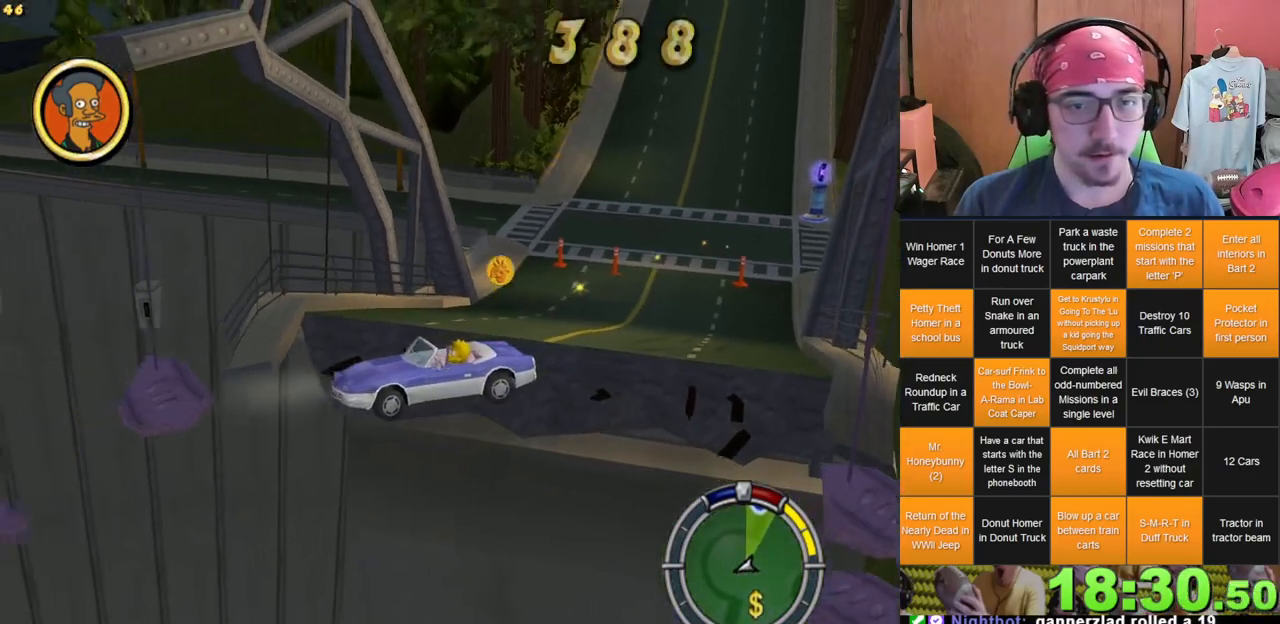
{"dt_ms": 500, "buttons": [], "left_stick": "left", "right_stick": "center", "events": []}
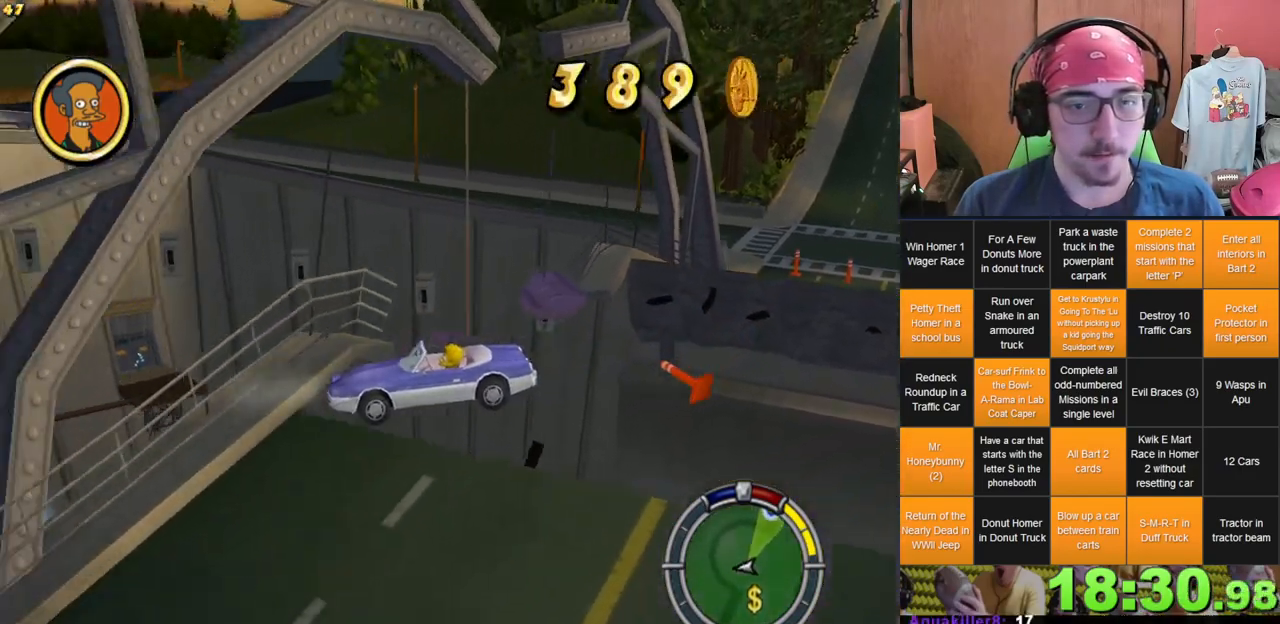
{"dt_ms": 1000, "buttons": [], "left_stick": "center", "right_stick": "center", "events": [[367, "left_stick", "center"], [433, "Y", "down"], [583, "Y", "up"]]}
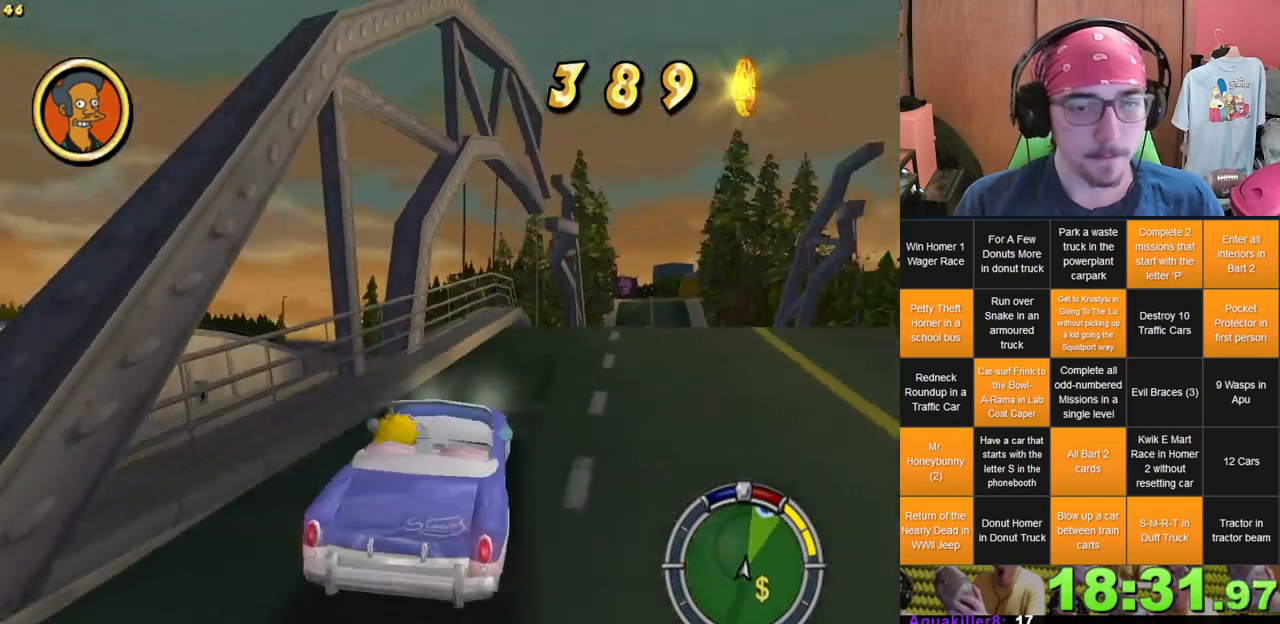
{"dt_ms": 500, "buttons": [], "left_stick": "center", "right_stick": "center", "events": [[233, "Y", "down"], [400, "Y", "up"]]}
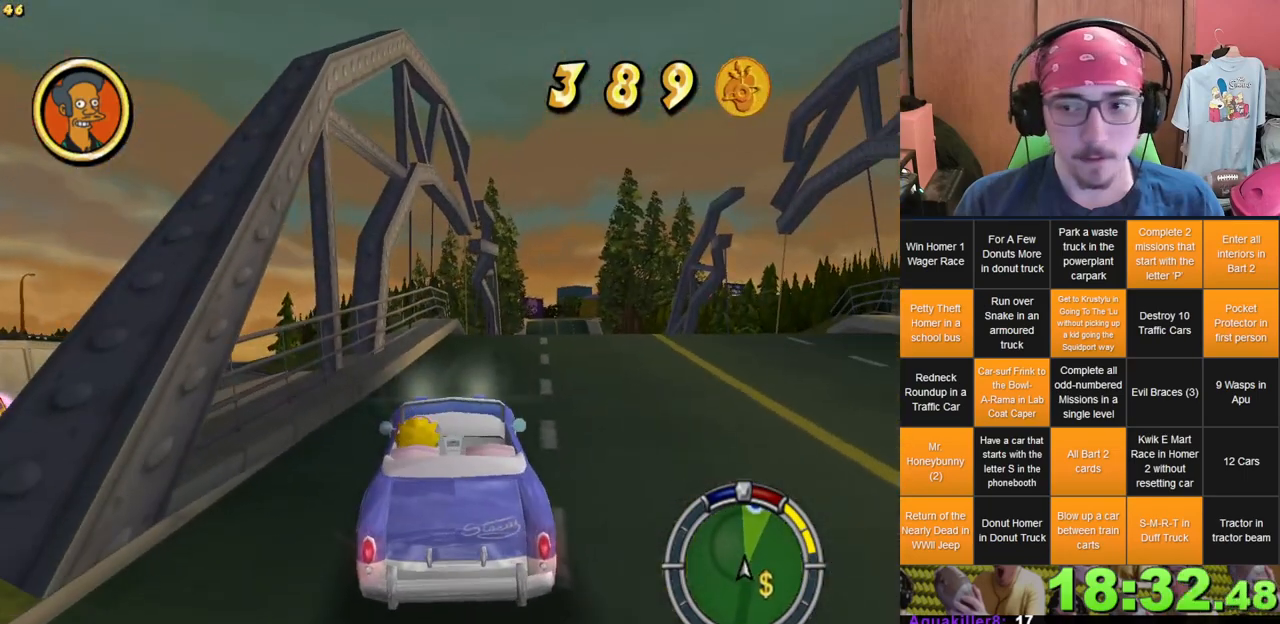
{"dt_ms": 500, "buttons": [], "left_stick": "center", "right_stick": "center", "events": [[33, "Y", "down"], [117, "Y", "up"]]}
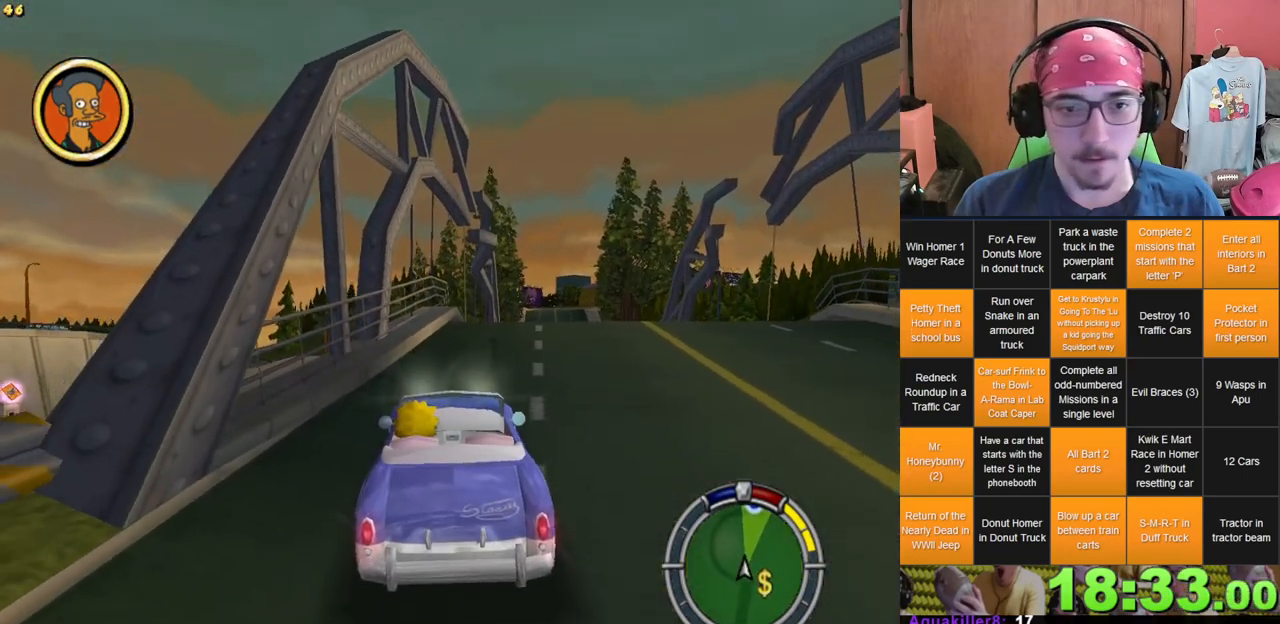
{"dt_ms": 500, "buttons": [], "left_stick": "center", "right_stick": "center", "events": [[50, "Y", "down"], [150, "Y", "up"]]}
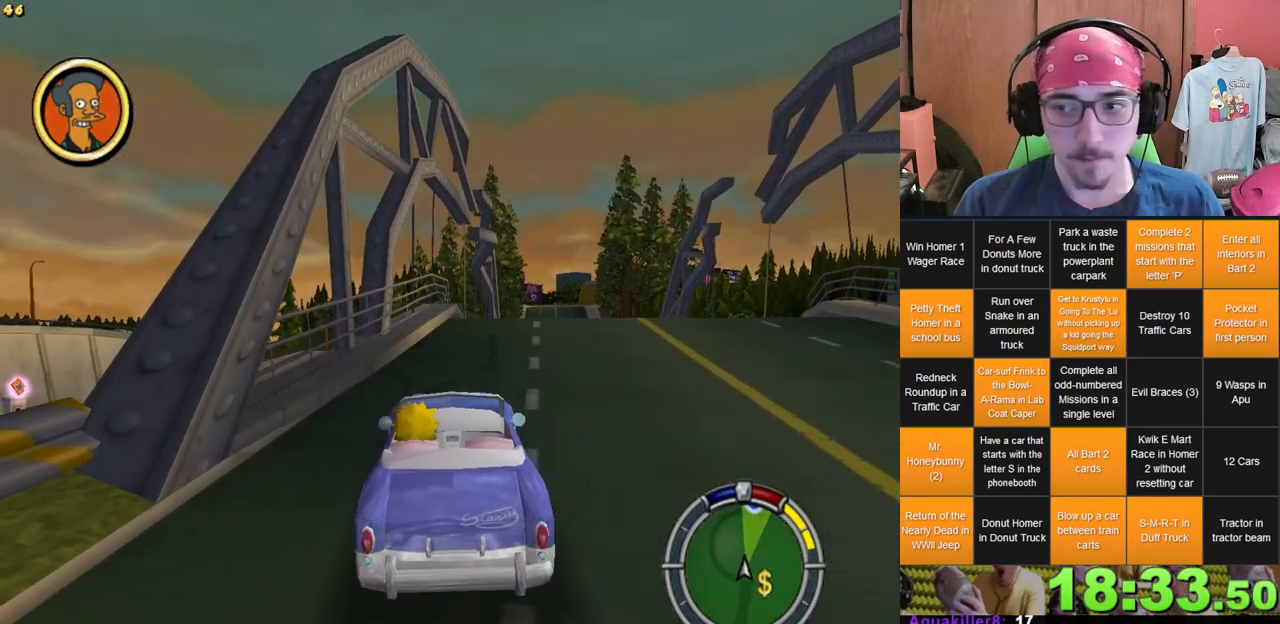
{"dt_ms": 500, "buttons": [], "left_stick": "center", "right_stick": "center", "events": [[167, "Y", "down"], [233, "Y", "up"]]}
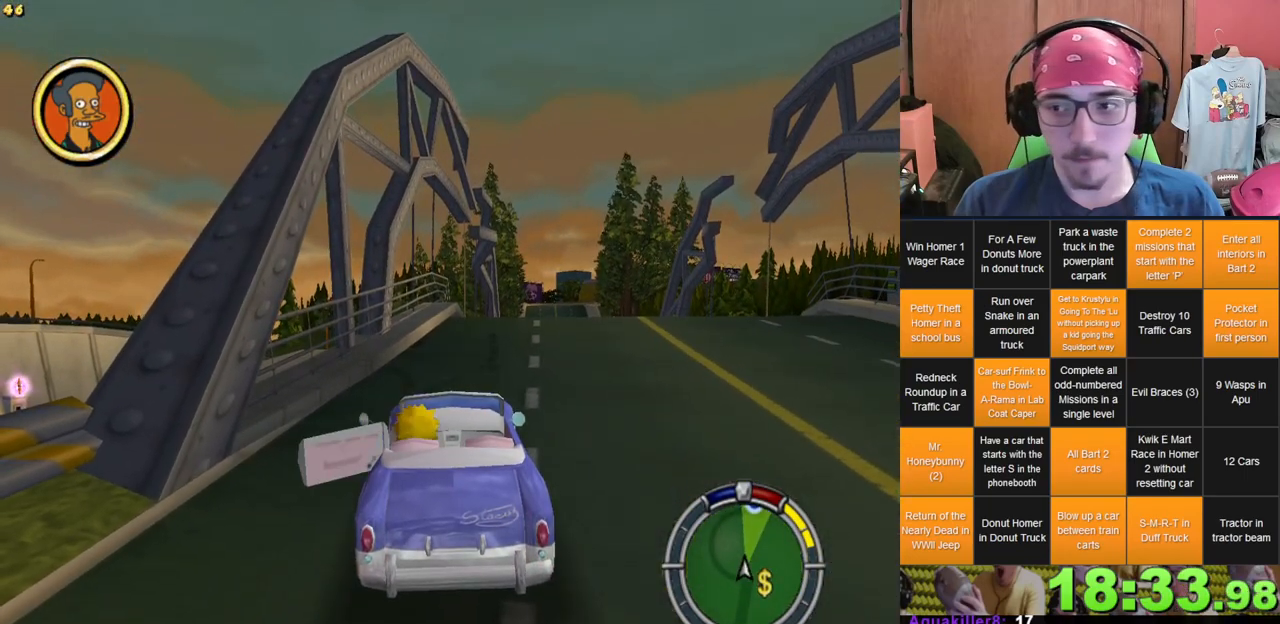
{"dt_ms": 500, "buttons": [], "left_stick": "down-left", "right_stick": "center", "events": [[67, "left_stick", "down-left"]]}
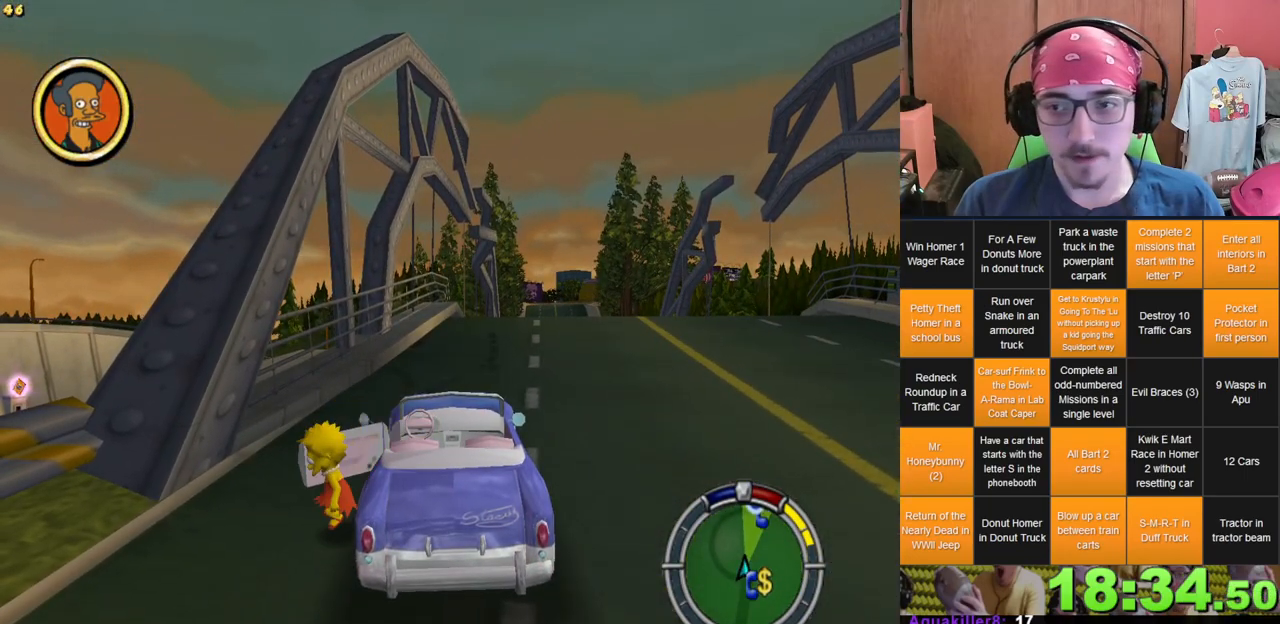
{"dt_ms": 500, "buttons": ["A"], "left_stick": "down-left", "right_stick": "center", "events": [[350, "A", "down"]]}
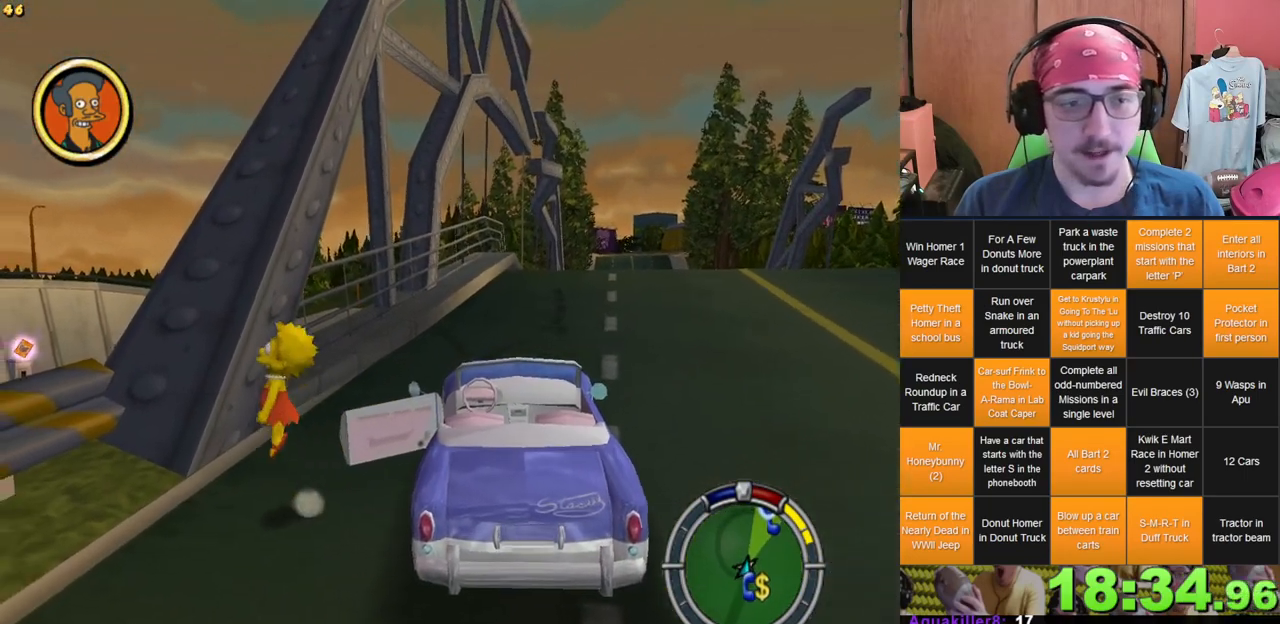
{"dt_ms": 500, "buttons": [], "left_stick": "down-left", "right_stick": "center", "events": [[17, "A", "up"]]}
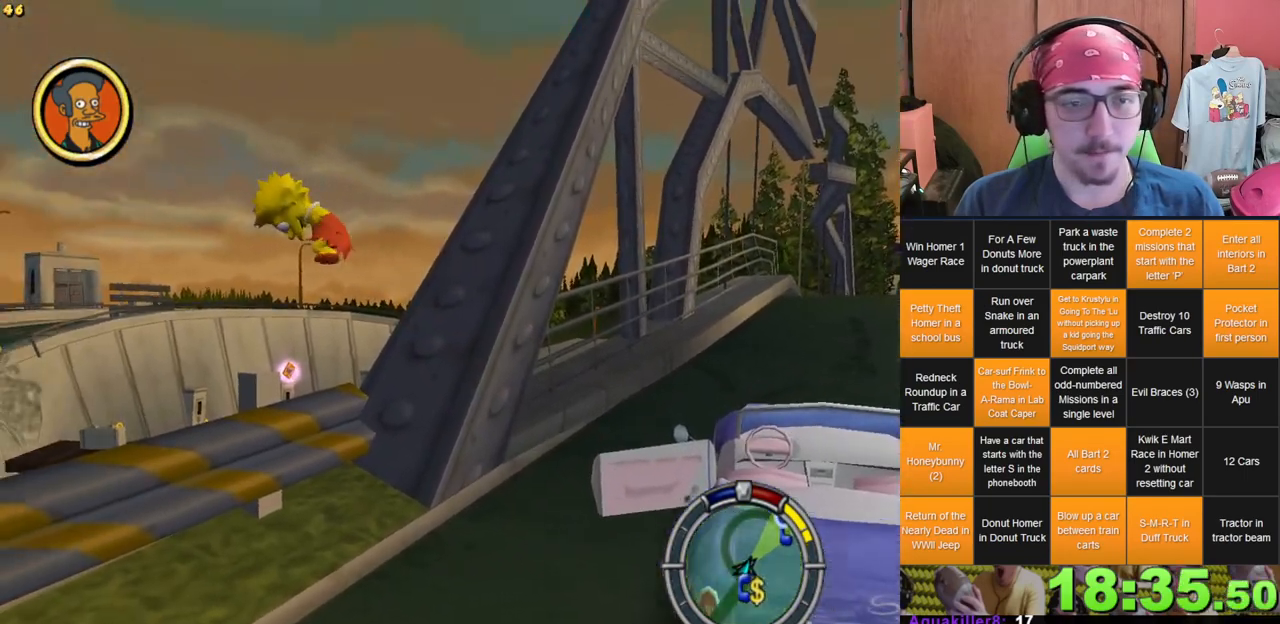
{"dt_ms": 500, "buttons": [], "left_stick": "center", "right_stick": "center", "events": [[200, "left_stick", "center"]]}
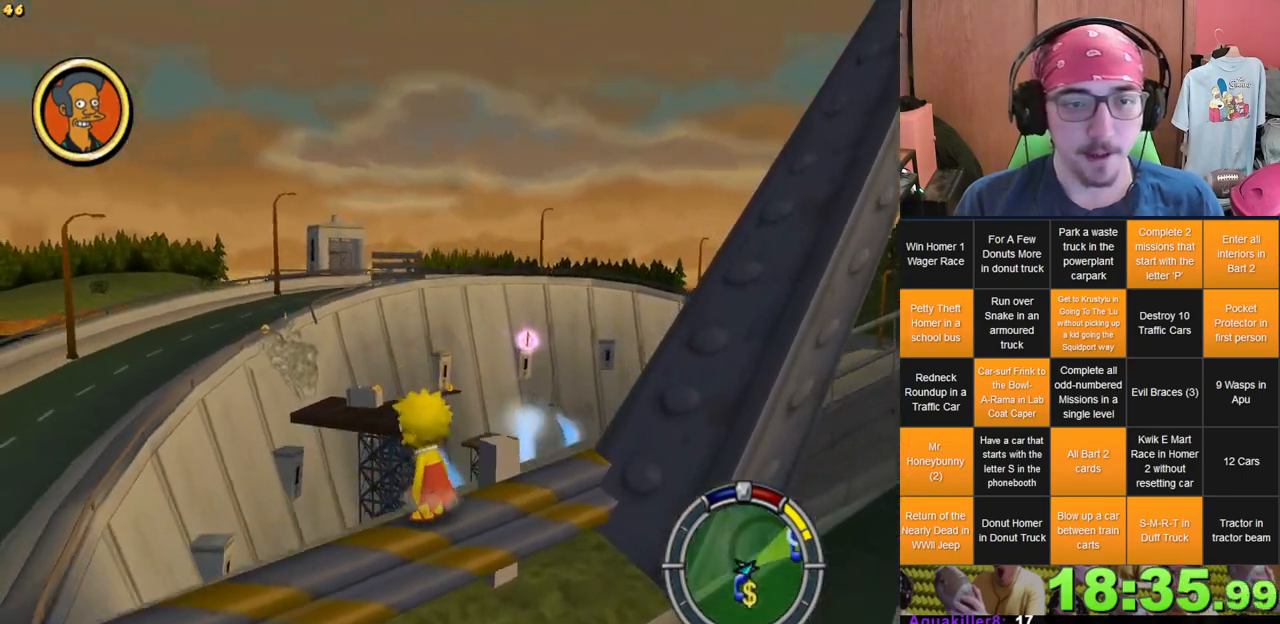
{"dt_ms": 500, "buttons": [], "left_stick": "center", "right_stick": "center", "events": [[250, "left_stick", "left"], [450, "left_stick", "center"]]}
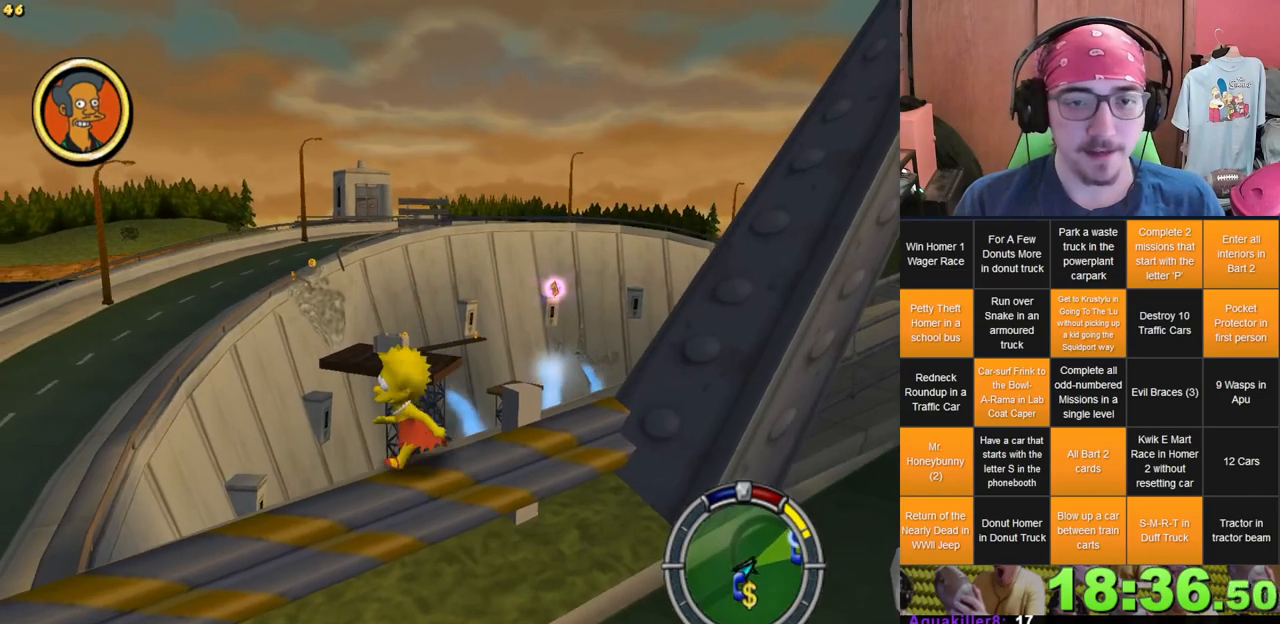
{"dt_ms": 500, "buttons": [], "left_stick": "center", "right_stick": "center", "events": [[100, "right_stick", "left"], [167, "right_stick", "center"], [383, "left_stick", "up"], [433, "left_stick", "center"]]}
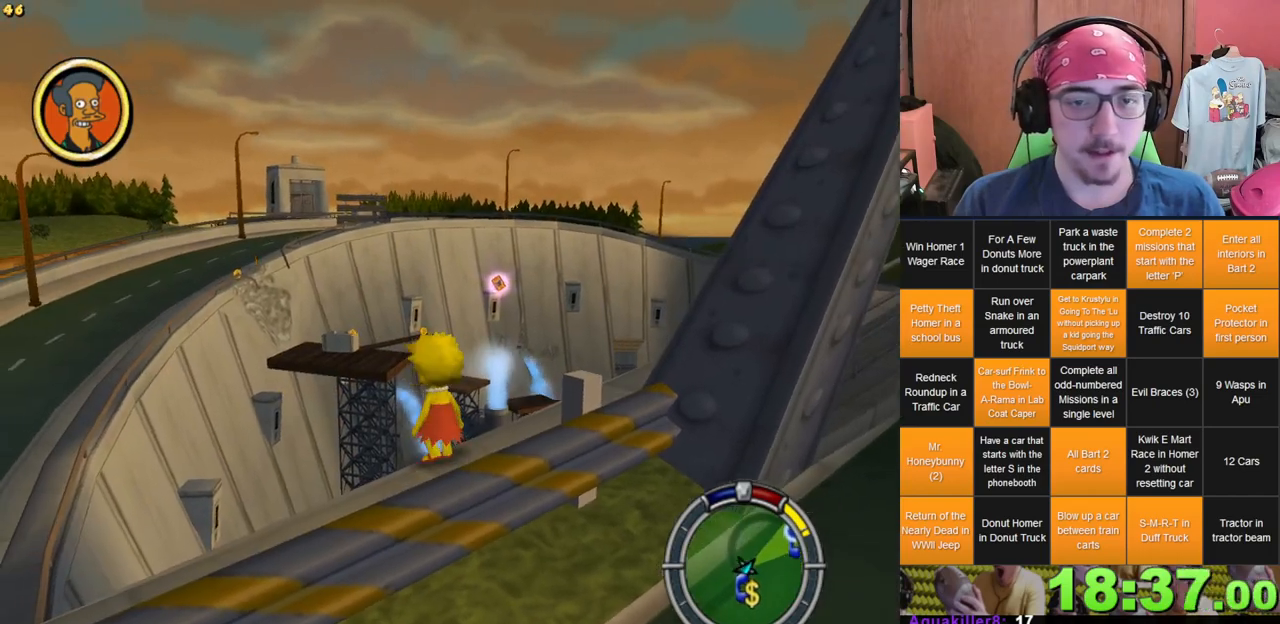
{"dt_ms": 500, "buttons": ["L2", "R2"], "left_stick": "center", "right_stick": "center", "events": [[233, "L2", "down"], [233, "R2", "down"]]}